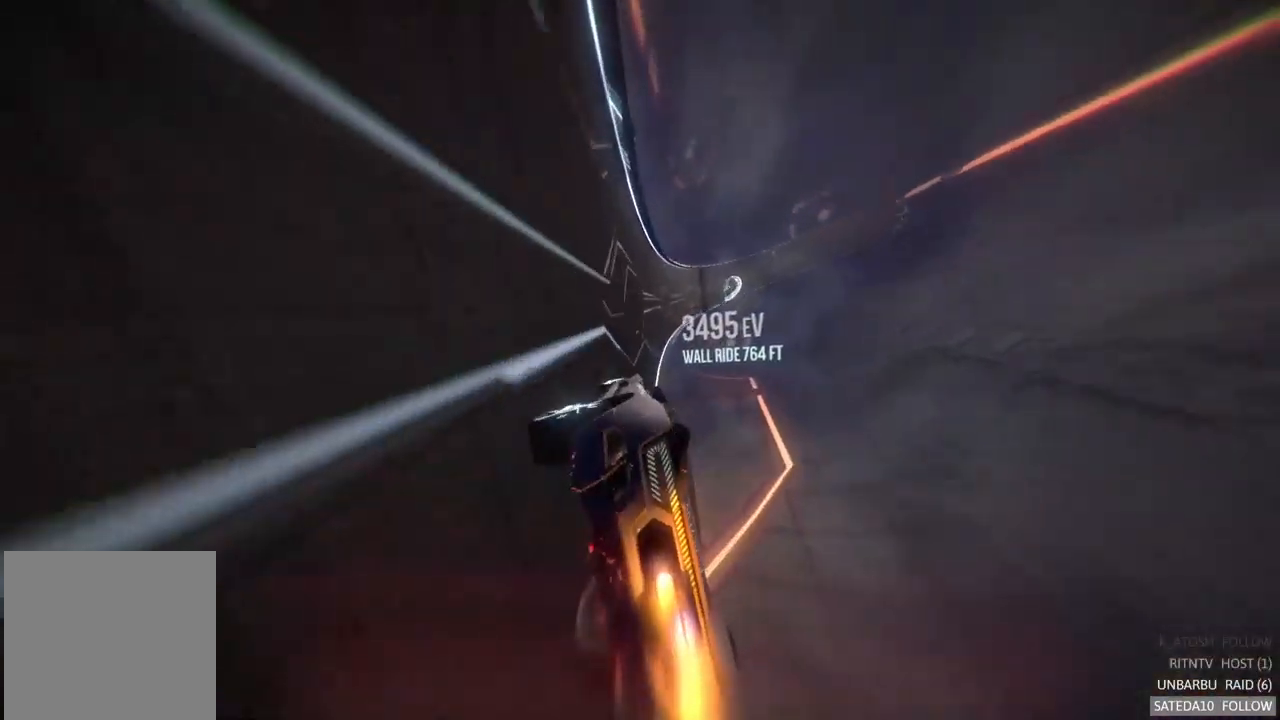
Gameplay with a controller (Xbox layout); each line is a JSON object with the inputs held at the frame after it (dt_ms = milliseconds from this image to that frame). "events" lists button and stick changes between this image and that frame as [ms after this image, input, new state], when the widget could be followed in between. Not read: A L3 R3.
{"dt_ms": 500, "buttons": ["R2"], "left_stick": "left", "right_stick": "center", "events": [[166, "left_stick", "center"], [450, "left_stick", "left"]]}
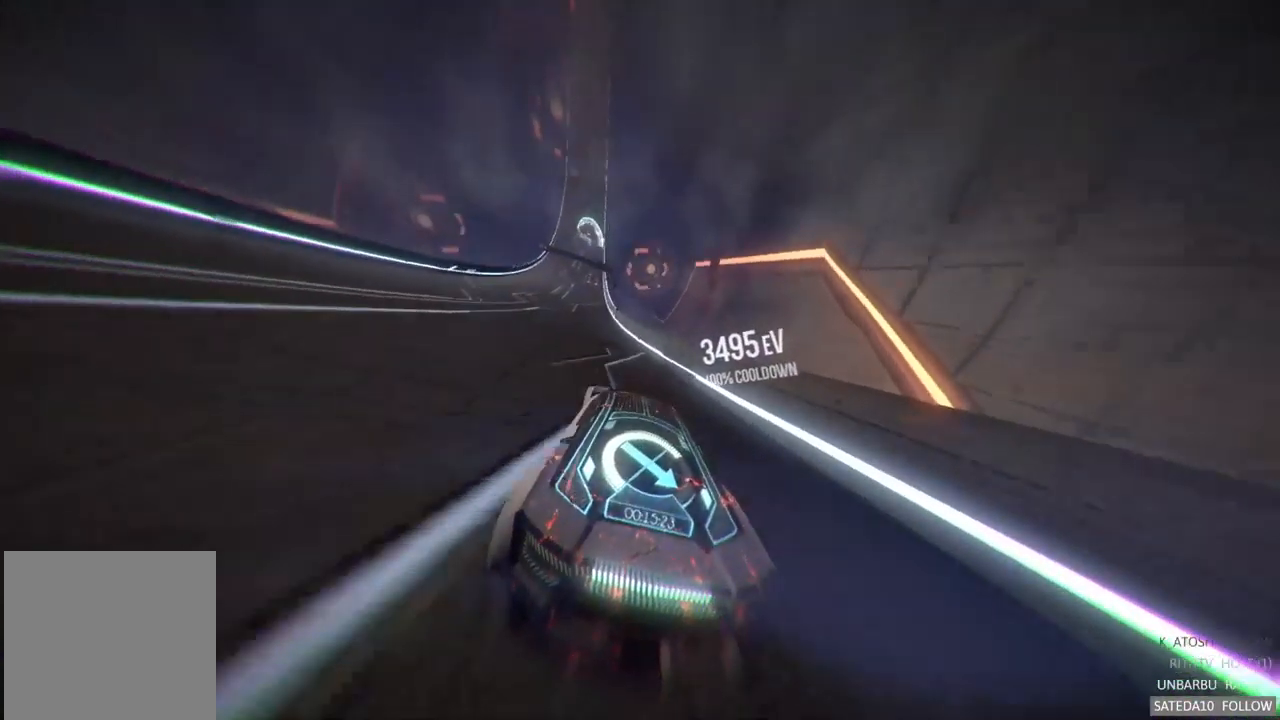
{"dt_ms": 500, "buttons": ["R2"], "left_stick": "center", "right_stick": "center", "events": [[200, "left_stick", "center"]]}
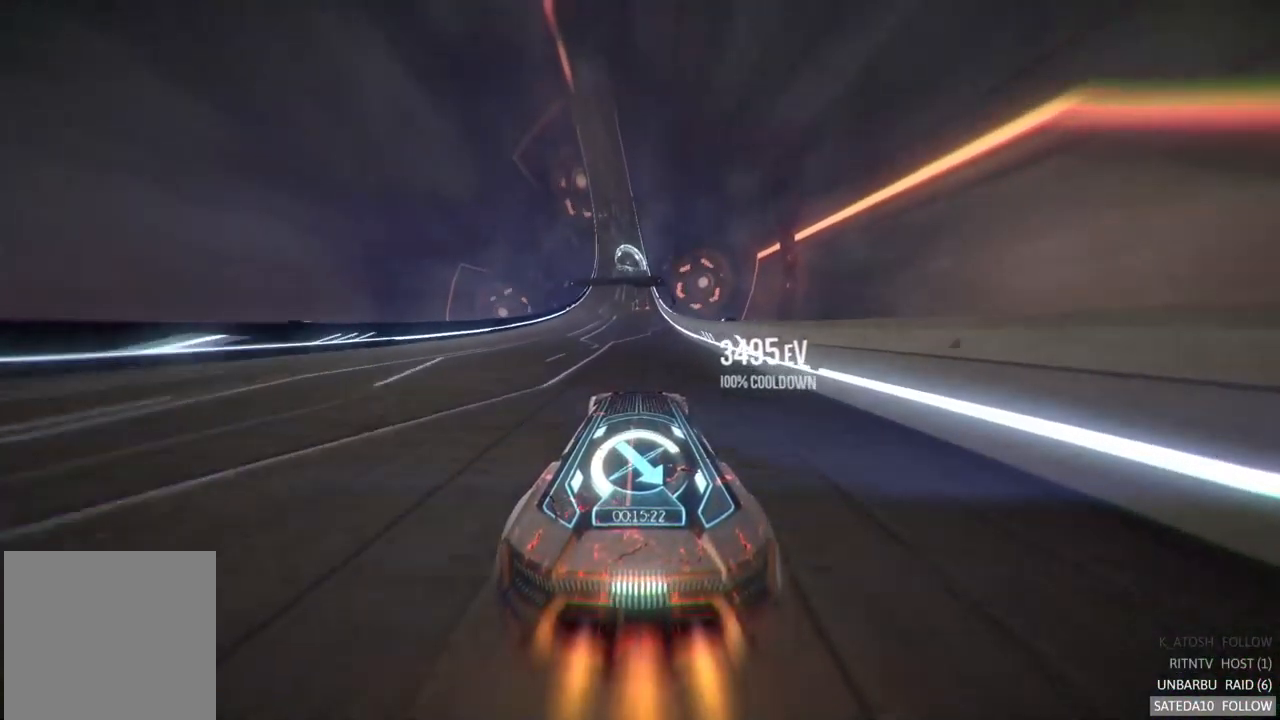
{"dt_ms": 500, "buttons": ["R2"], "left_stick": "center", "right_stick": "center", "events": [[216, "left_stick", "left"], [450, "left_stick", "center"]]}
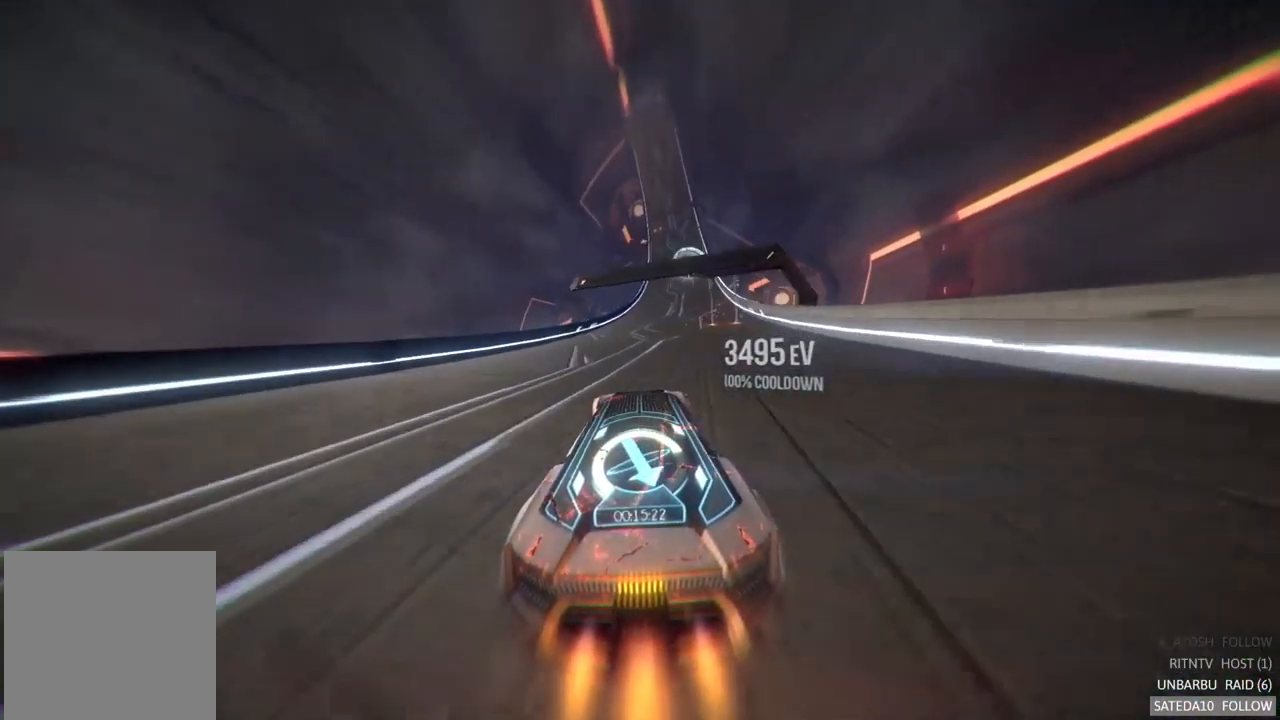
{"dt_ms": 500, "buttons": ["R2"], "left_stick": "right", "right_stick": "center", "events": [[366, "left_stick", "right"]]}
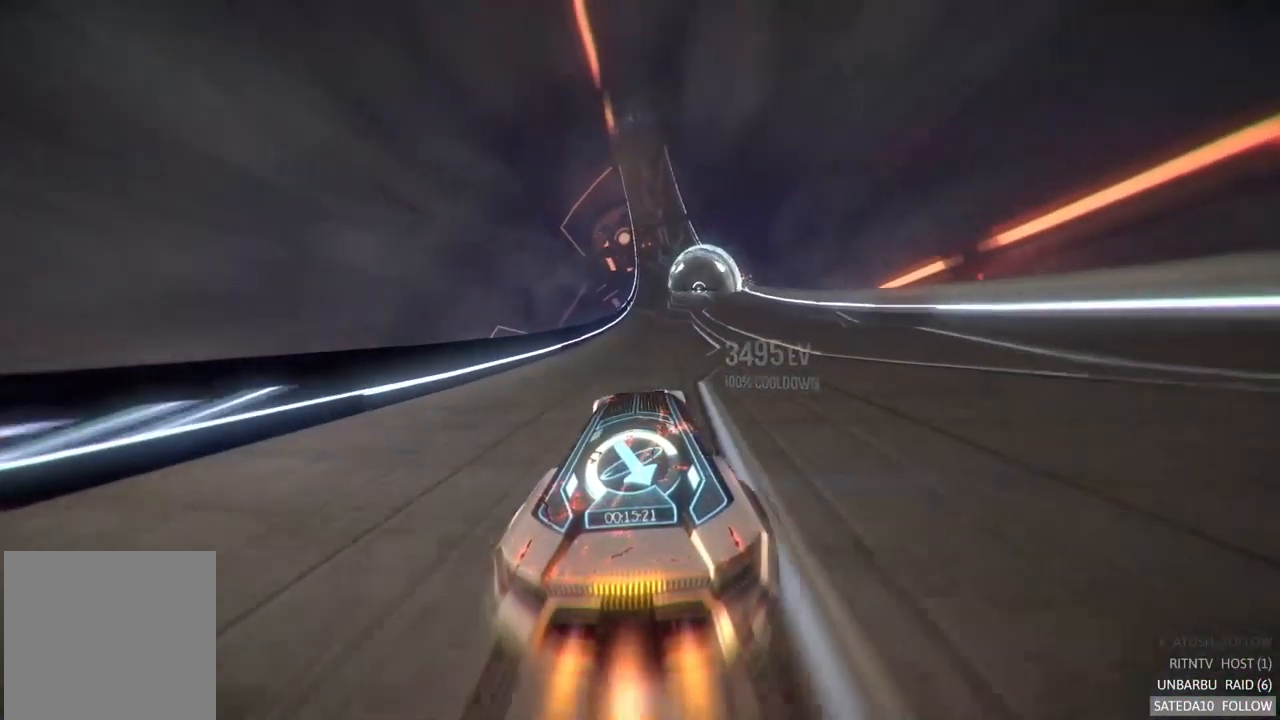
{"dt_ms": 500, "buttons": ["R2"], "left_stick": "center", "right_stick": "center", "events": [[50, "left_stick", "center"]]}
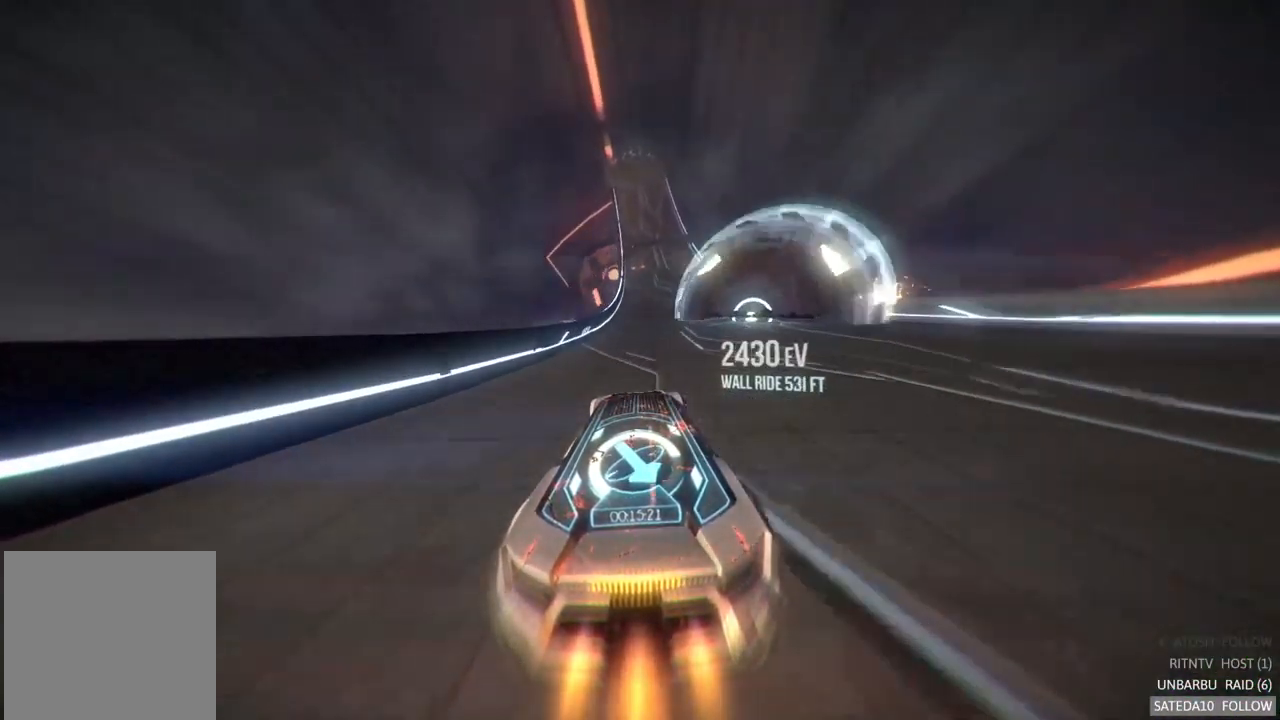
{"dt_ms": 500, "buttons": ["R2"], "left_stick": "center", "right_stick": "center", "events": [[250, "left_stick", "right"], [466, "left_stick", "center"]]}
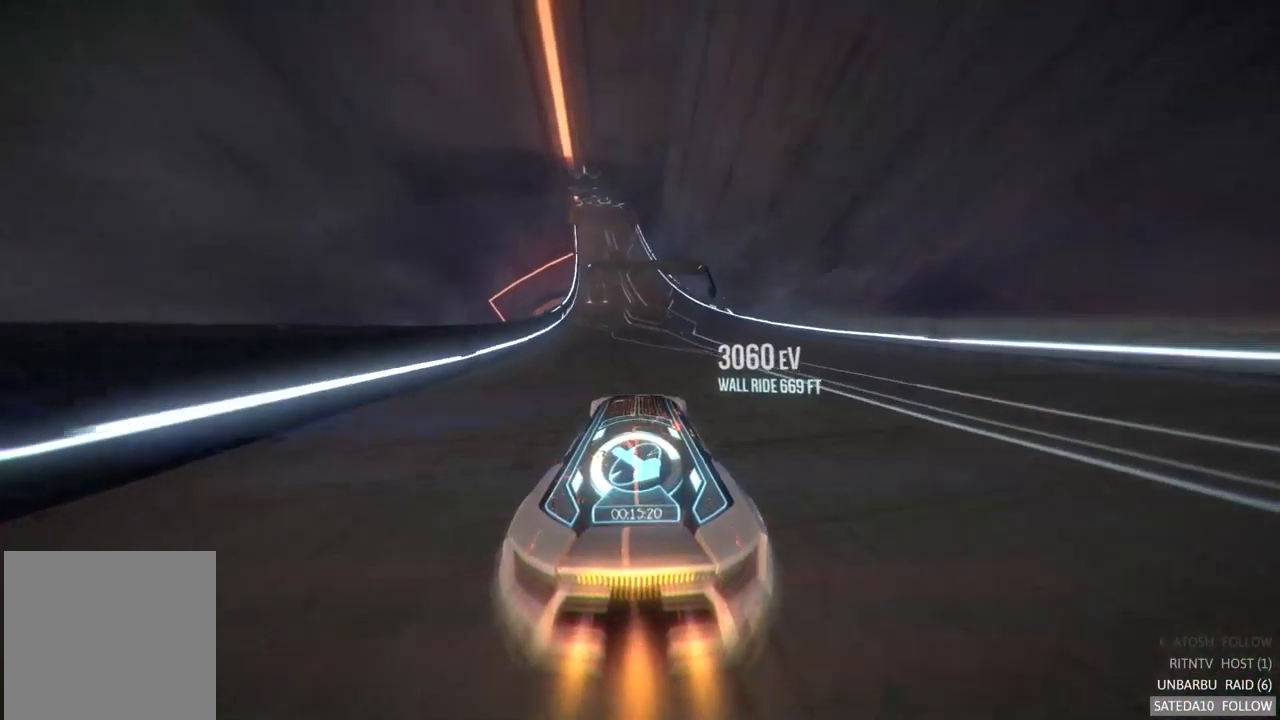
{"dt_ms": 500, "buttons": ["R2"], "left_stick": "center", "right_stick": "center", "events": []}
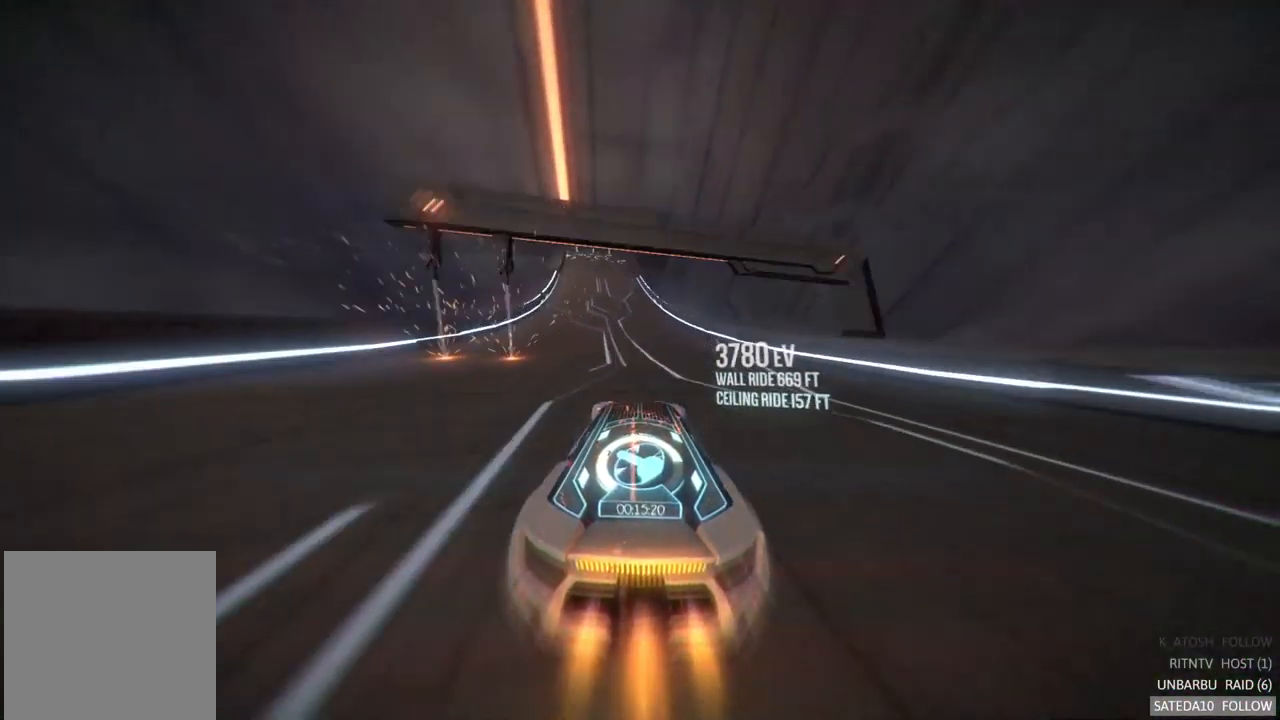
{"dt_ms": 500, "buttons": ["R2"], "left_stick": "center", "right_stick": "center", "events": [[50, "left_stick", "left"], [200, "left_stick", "center"]]}
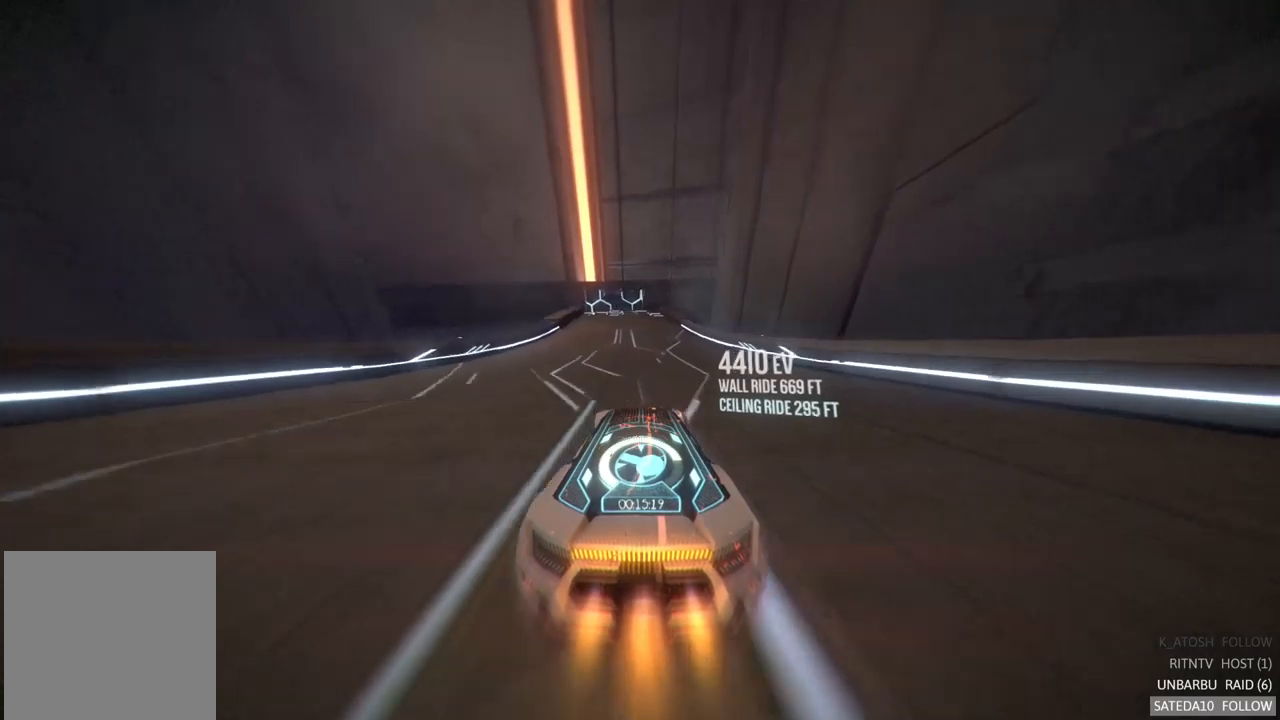
{"dt_ms": 500, "buttons": ["R2"], "left_stick": "center", "right_stick": "center", "events": [[100, "left_stick", "left"], [217, "left_stick", "center"]]}
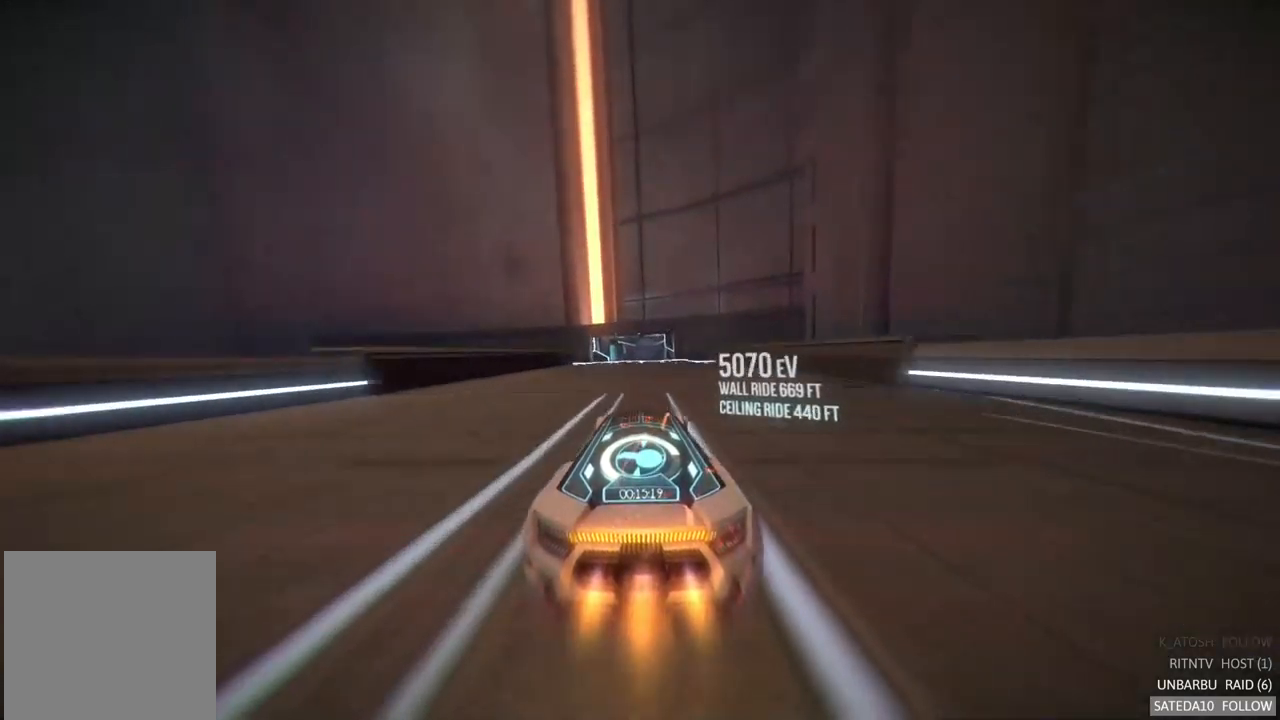
{"dt_ms": 500, "buttons": ["R2"], "left_stick": "center", "right_stick": "center", "events": []}
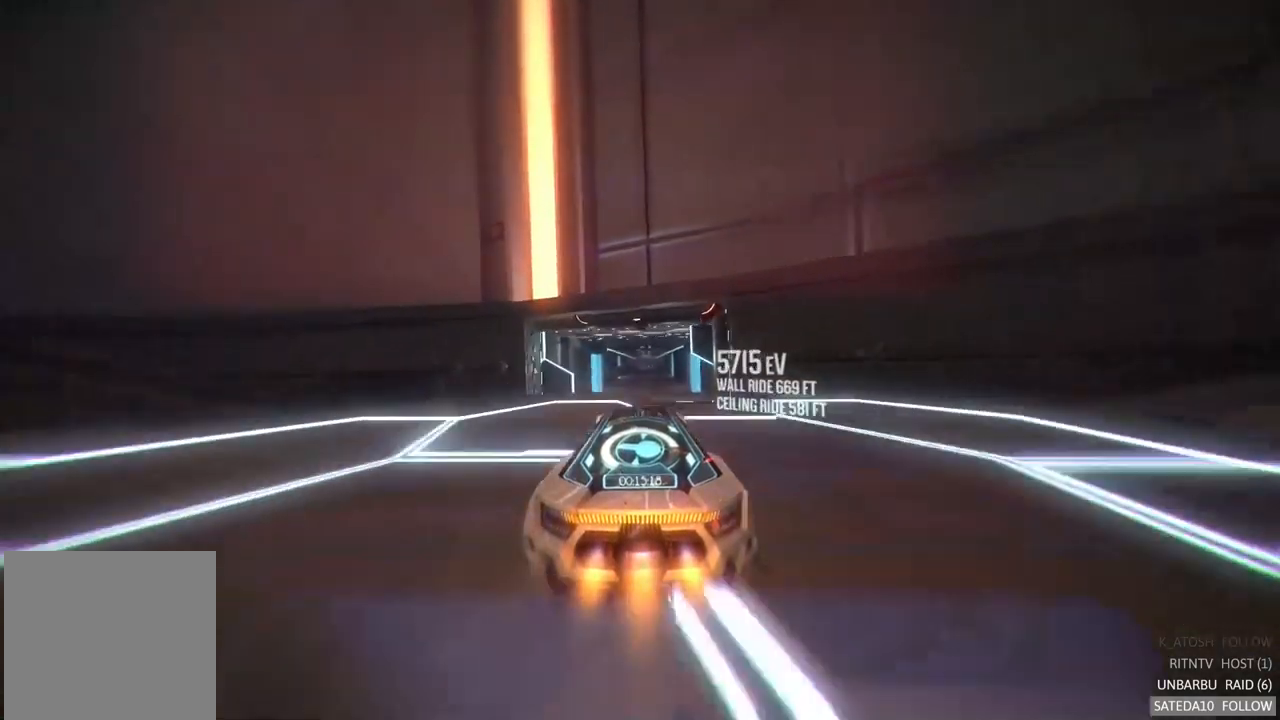
{"dt_ms": 500, "buttons": ["R2"], "left_stick": "down-right", "right_stick": "center", "events": [[433, "left_stick", "down-right"]]}
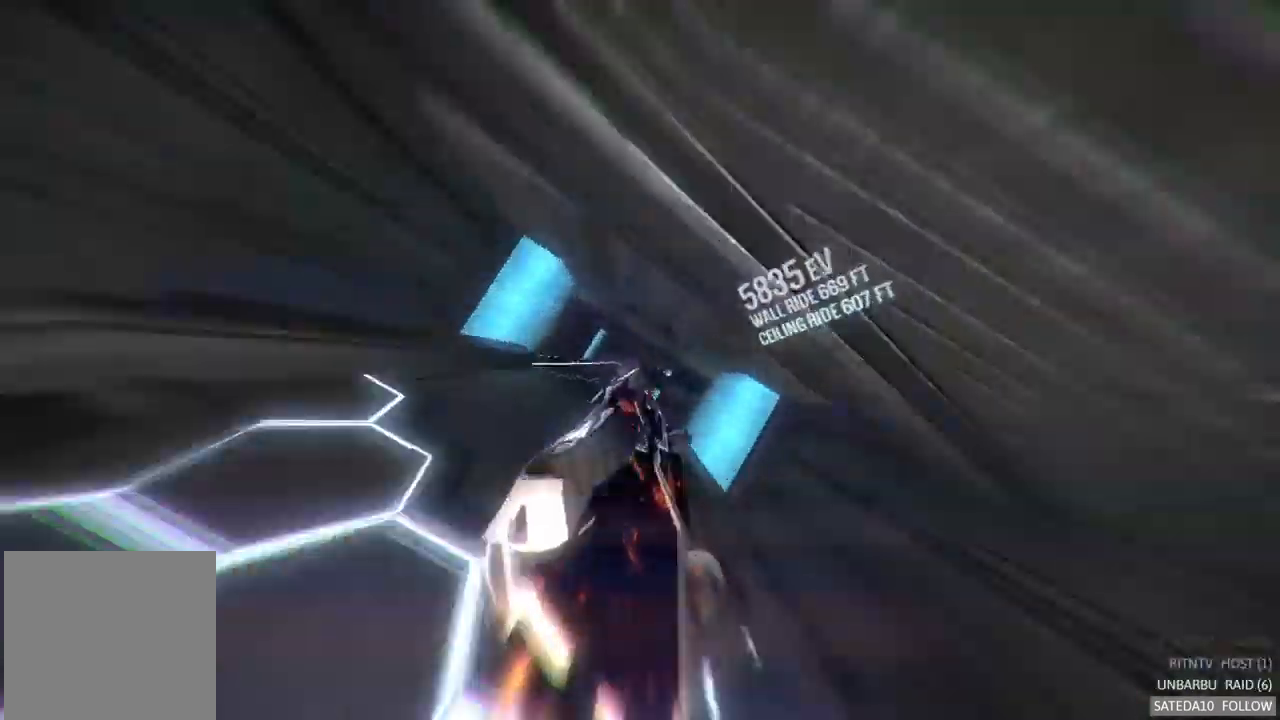
{"dt_ms": 500, "buttons": ["R2"], "left_stick": "center", "right_stick": "center", "events": [[150, "left_stick", "center"]]}
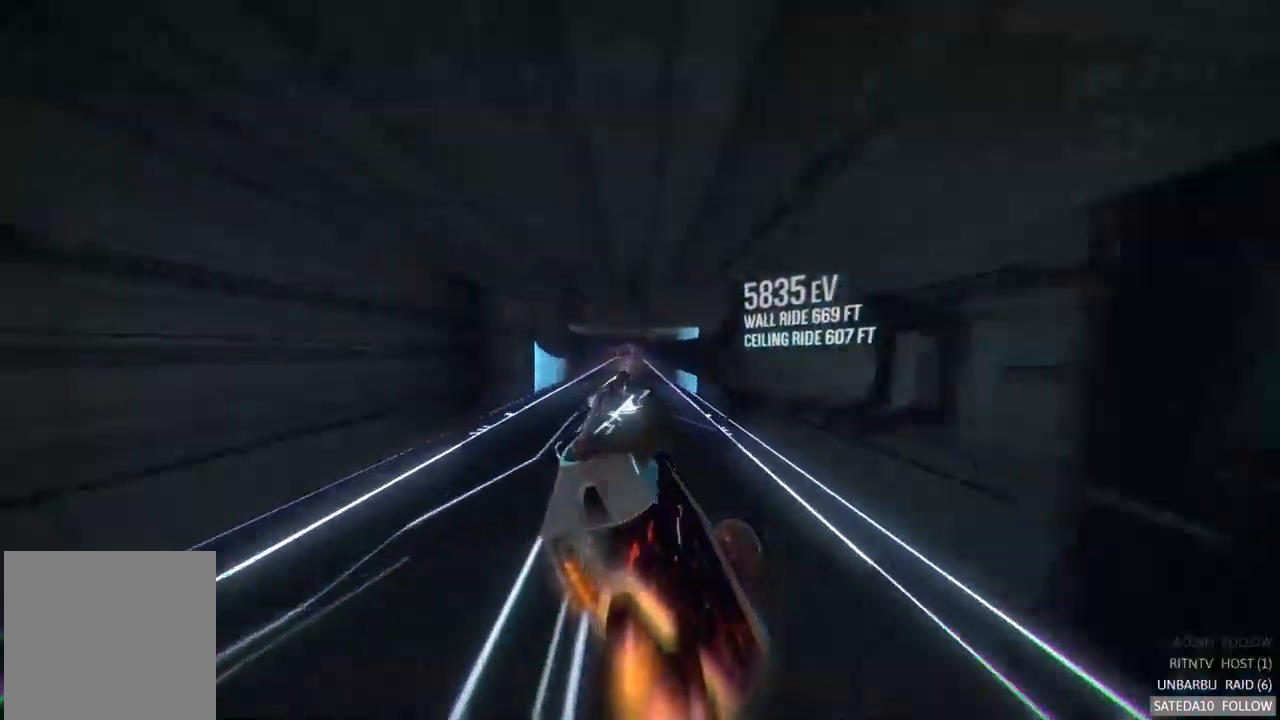
{"dt_ms": 500, "buttons": ["R2"], "left_stick": "center", "right_stick": "center", "events": [[50, "left_stick", "right"], [317, "left_stick", "center"]]}
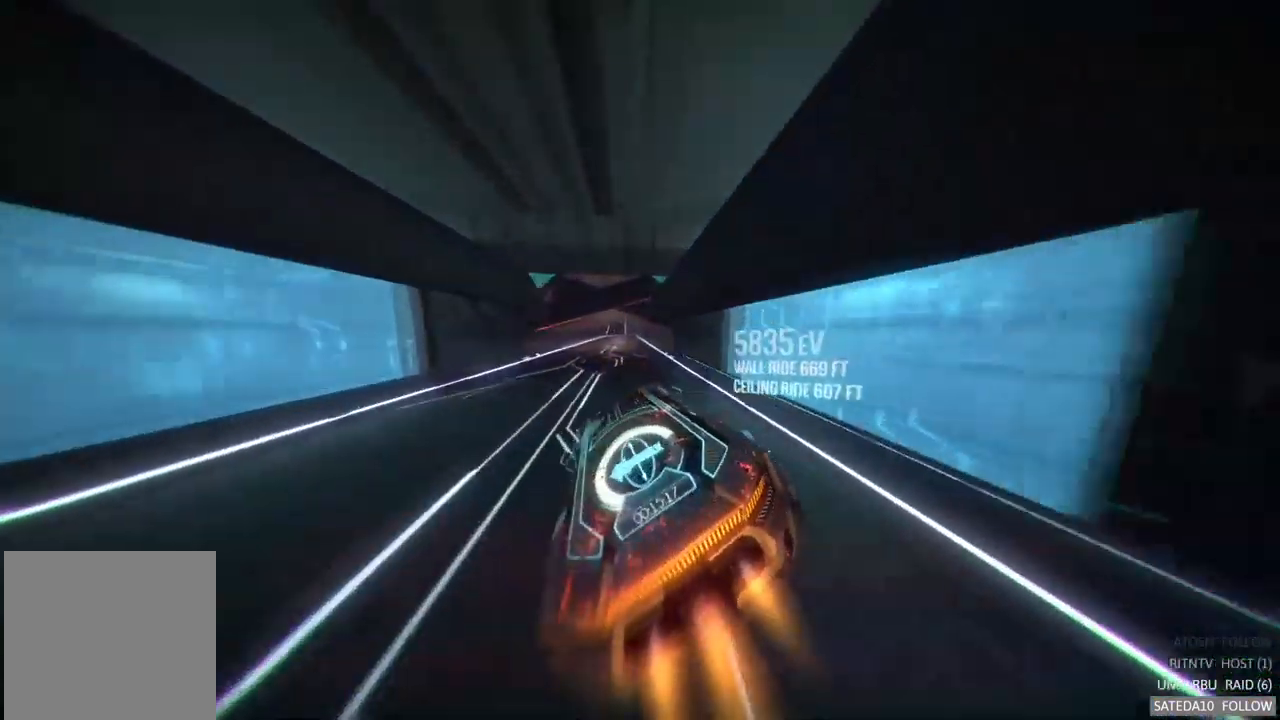
{"dt_ms": 500, "buttons": ["R2"], "left_stick": "center", "right_stick": "center", "events": []}
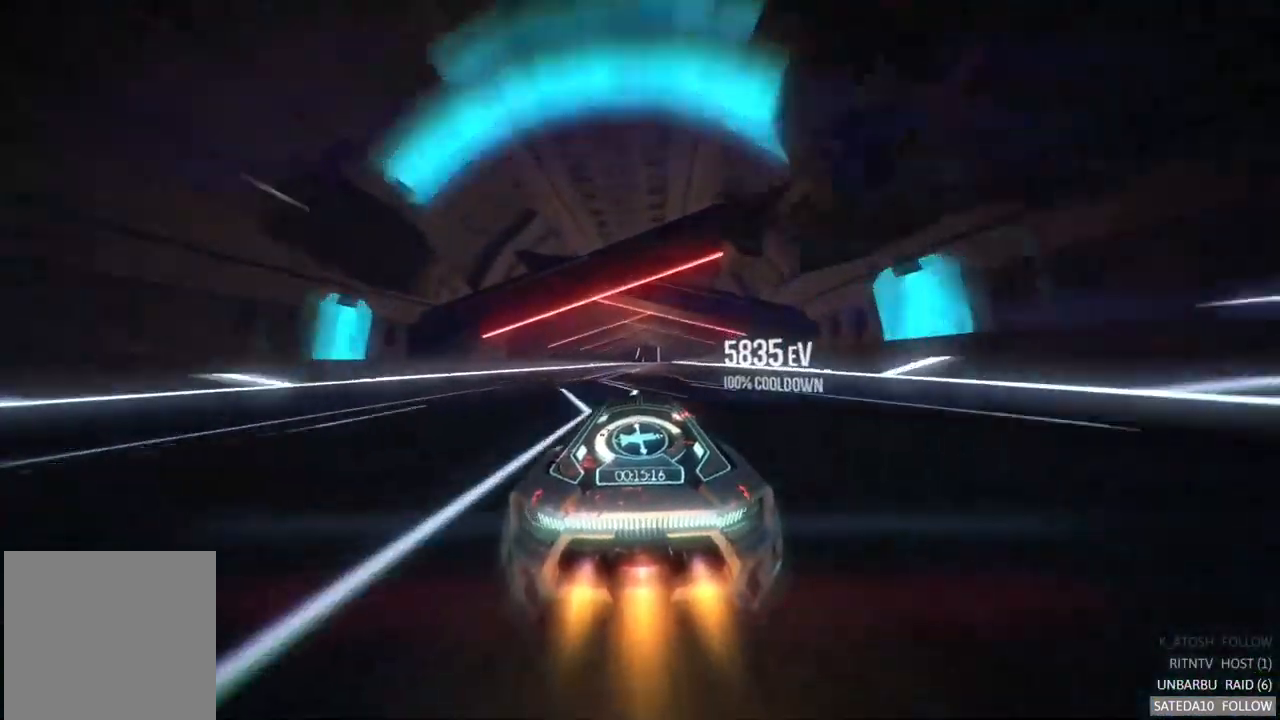
{"dt_ms": 500, "buttons": ["R2"], "left_stick": "center", "right_stick": "center", "events": [[267, "left_stick", "right"], [400, "left_stick", "center"]]}
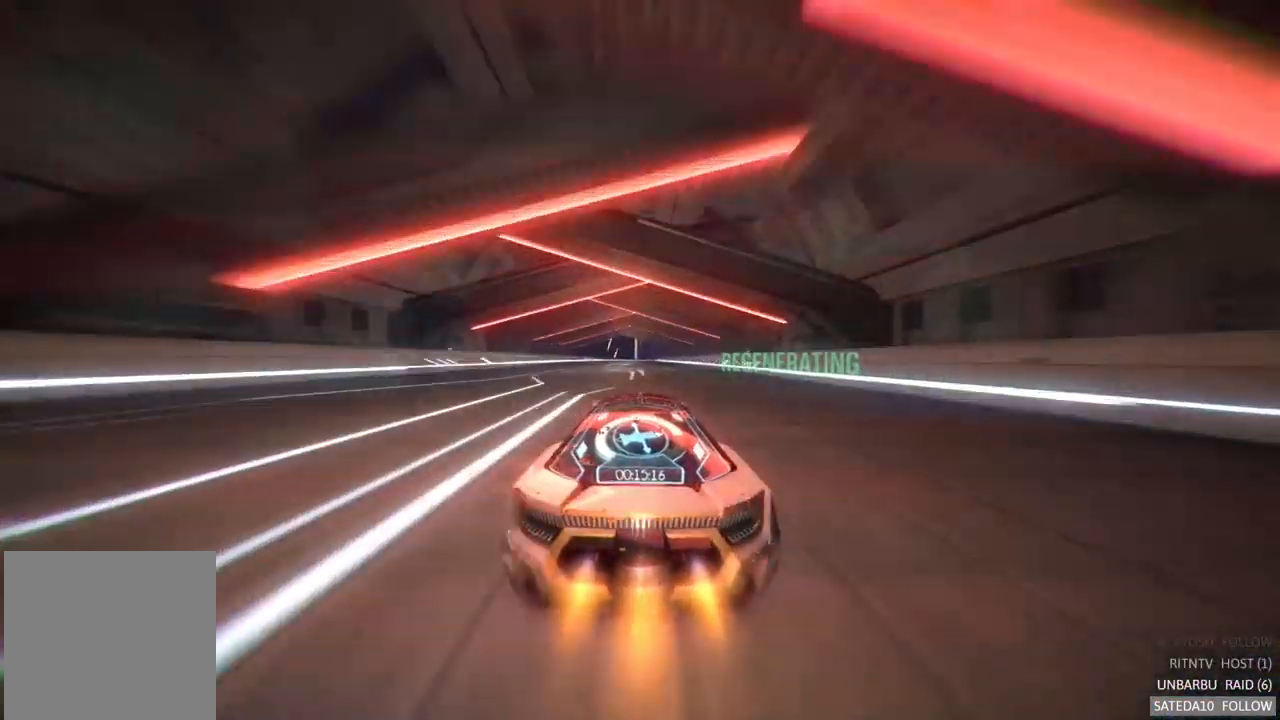
{"dt_ms": 500, "buttons": ["R2"], "left_stick": "center", "right_stick": "center", "events": [[200, "left_stick", "left"], [333, "left_stick", "center"]]}
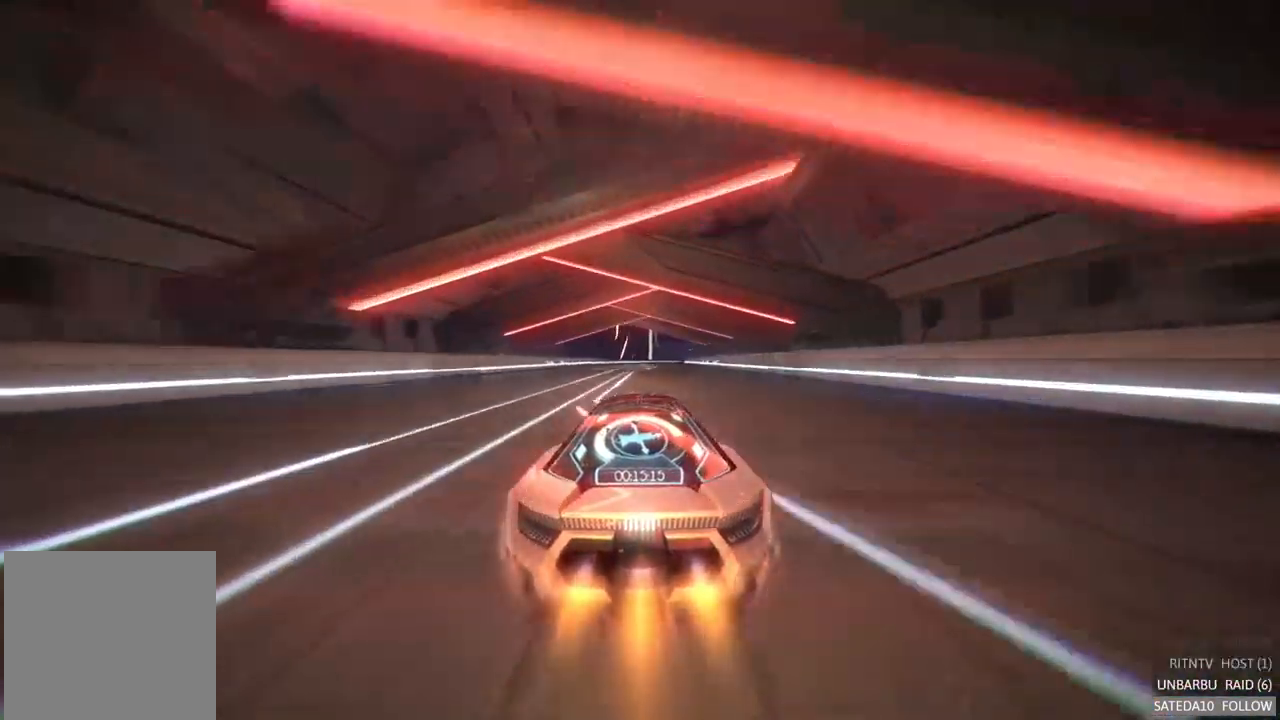
{"dt_ms": 500, "buttons": ["R2"], "left_stick": "center", "right_stick": "center", "events": [[300, "left_stick", "right"], [467, "left_stick", "center"]]}
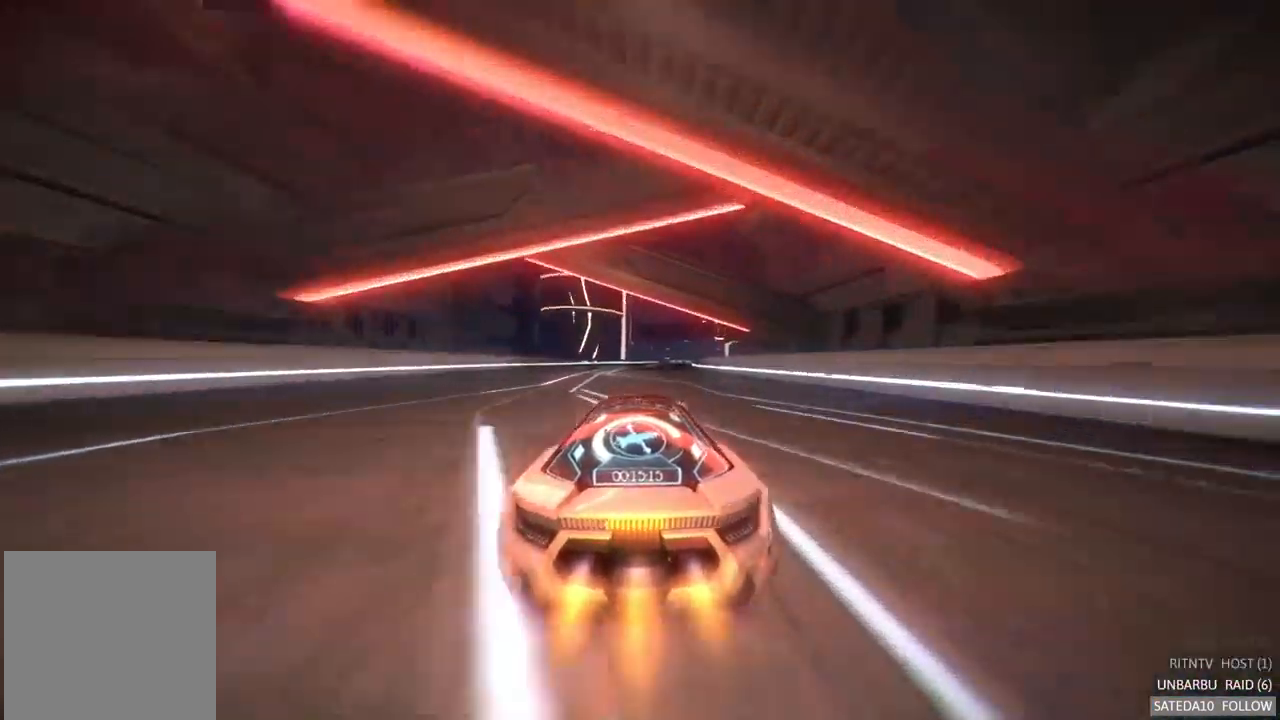
{"dt_ms": 500, "buttons": ["R2"], "left_stick": "right", "right_stick": "center", "events": [[367, "left_stick", "right"]]}
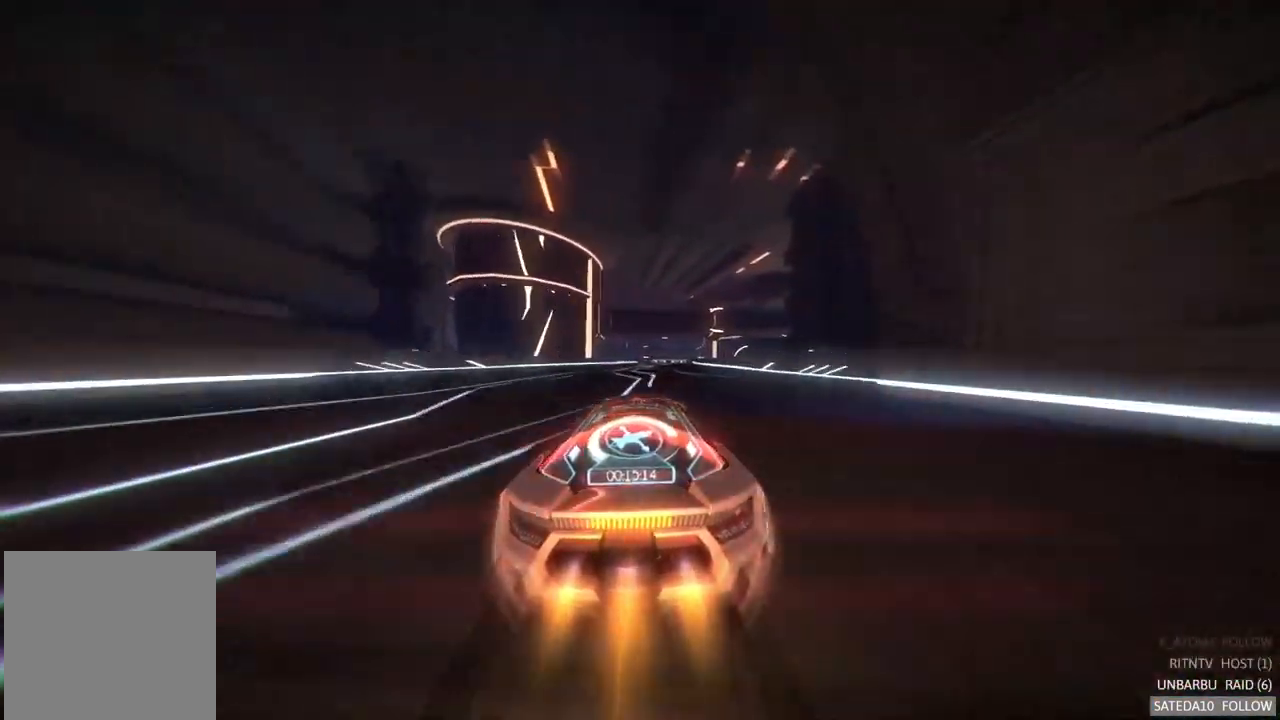
{"dt_ms": 500, "buttons": ["R2"], "left_stick": "center", "right_stick": "center", "events": [[84, "left_stick", "center"]]}
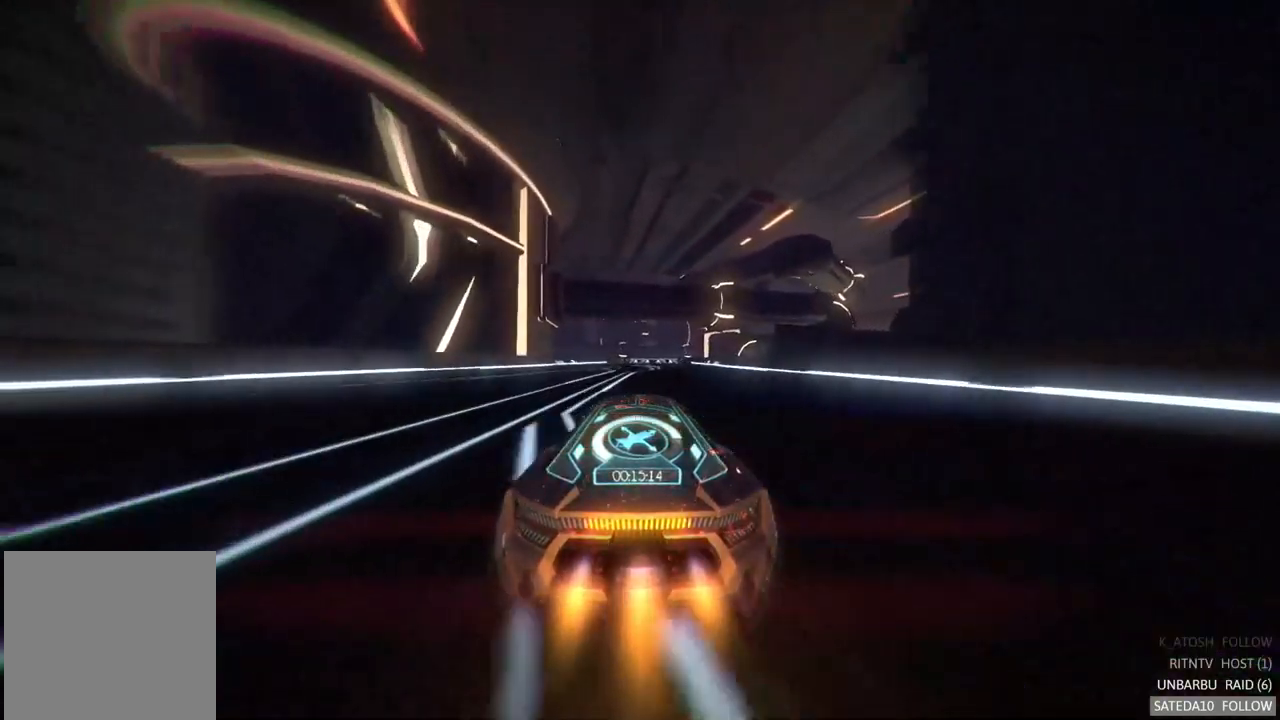
{"dt_ms": 500, "buttons": ["R2"], "left_stick": "center", "right_stick": "center", "events": [[217, "left_stick", "right"], [317, "left_stick", "center"]]}
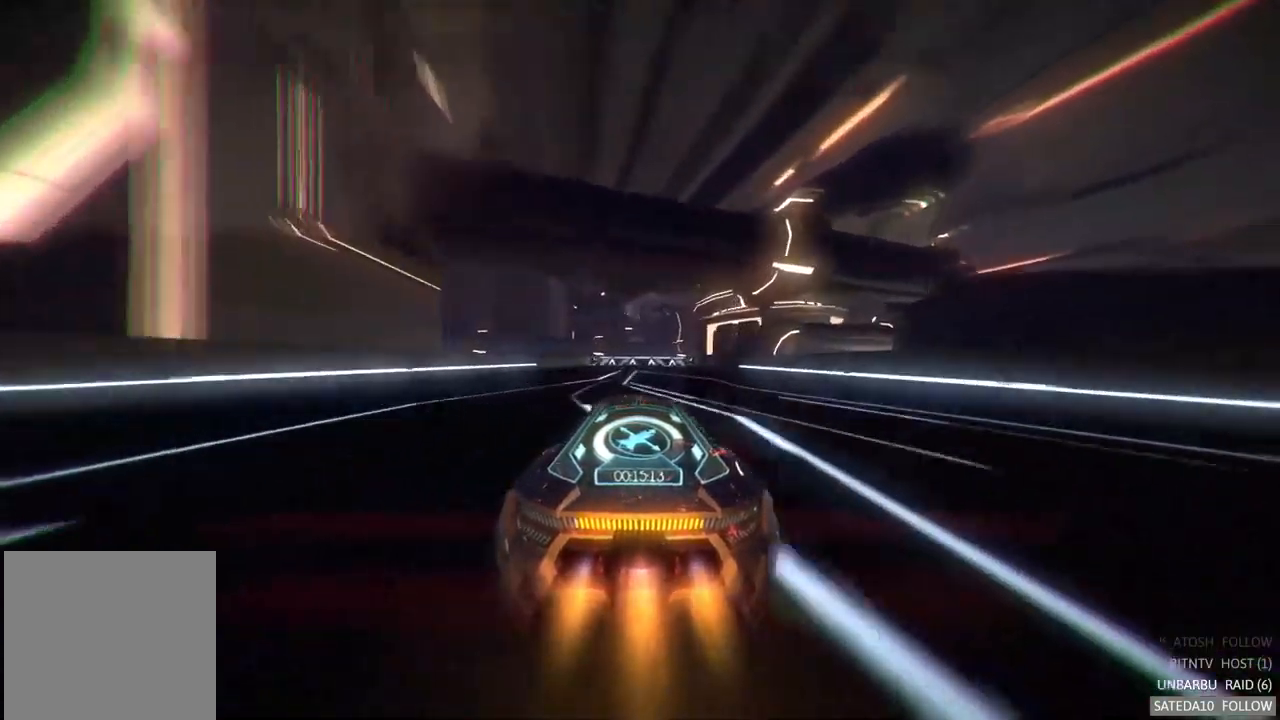
{"dt_ms": 500, "buttons": ["R2"], "left_stick": "center", "right_stick": "center", "events": [[234, "X", "down"], [384, "X", "up"]]}
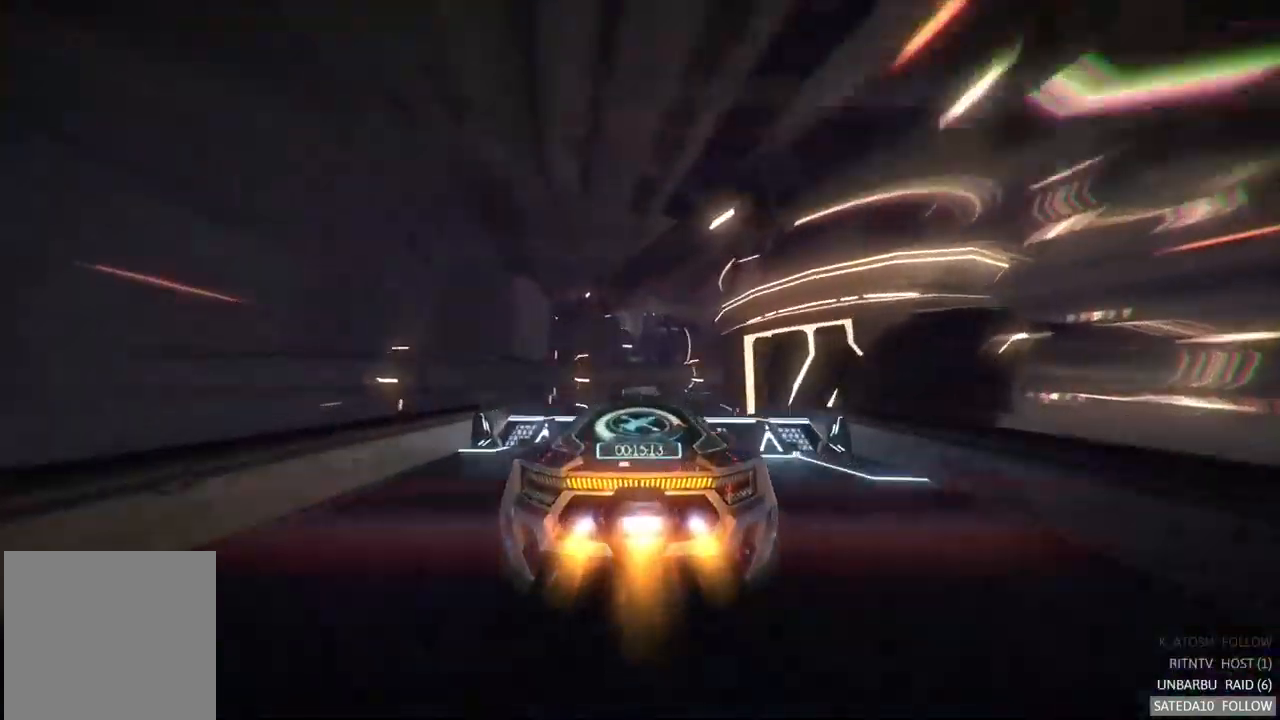
{"dt_ms": 500, "buttons": ["R2"], "left_stick": "center", "right_stick": "center", "events": []}
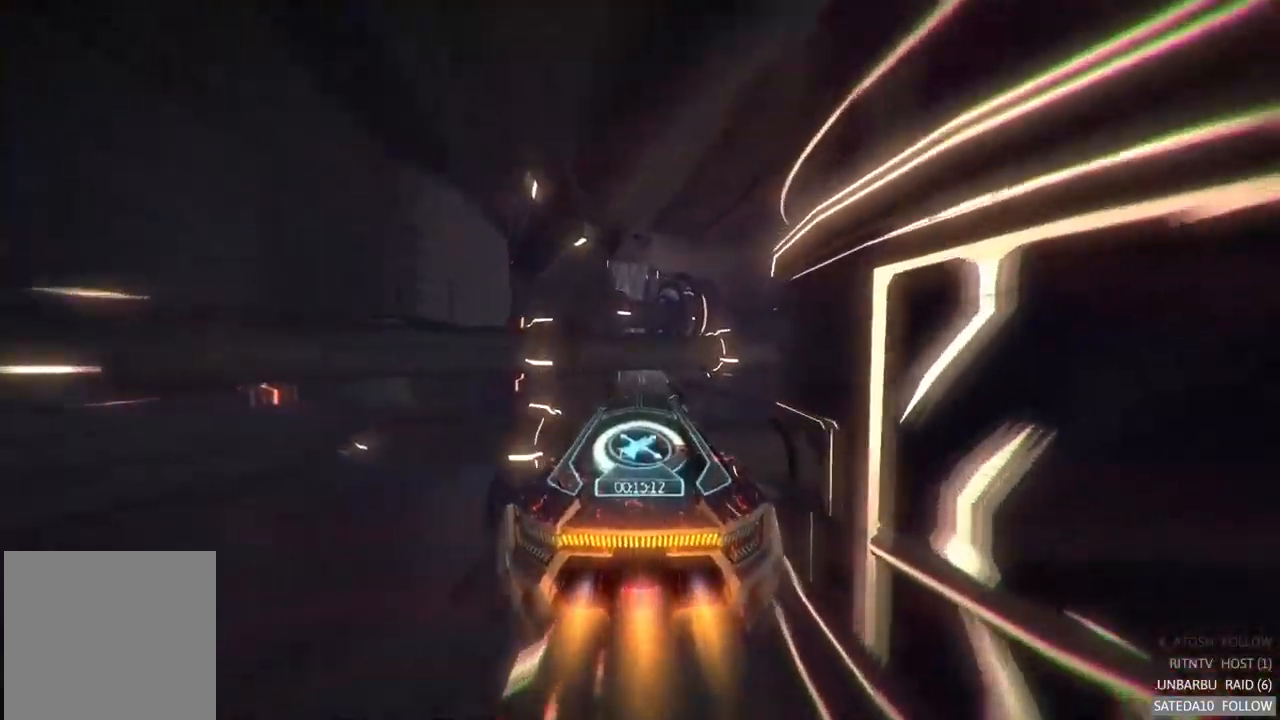
{"dt_ms": 500, "buttons": ["R2"], "left_stick": "center", "right_stick": "center", "events": []}
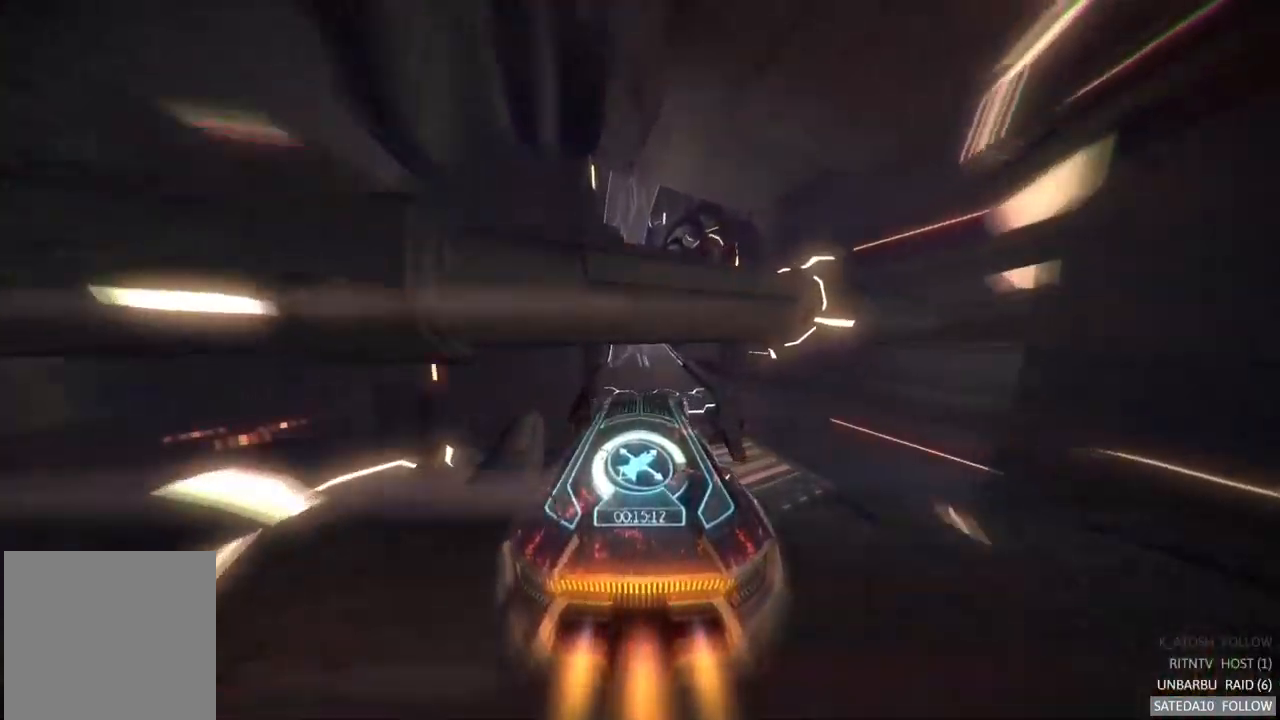
{"dt_ms": 500, "buttons": ["R2"], "left_stick": "center", "right_stick": "center", "events": []}
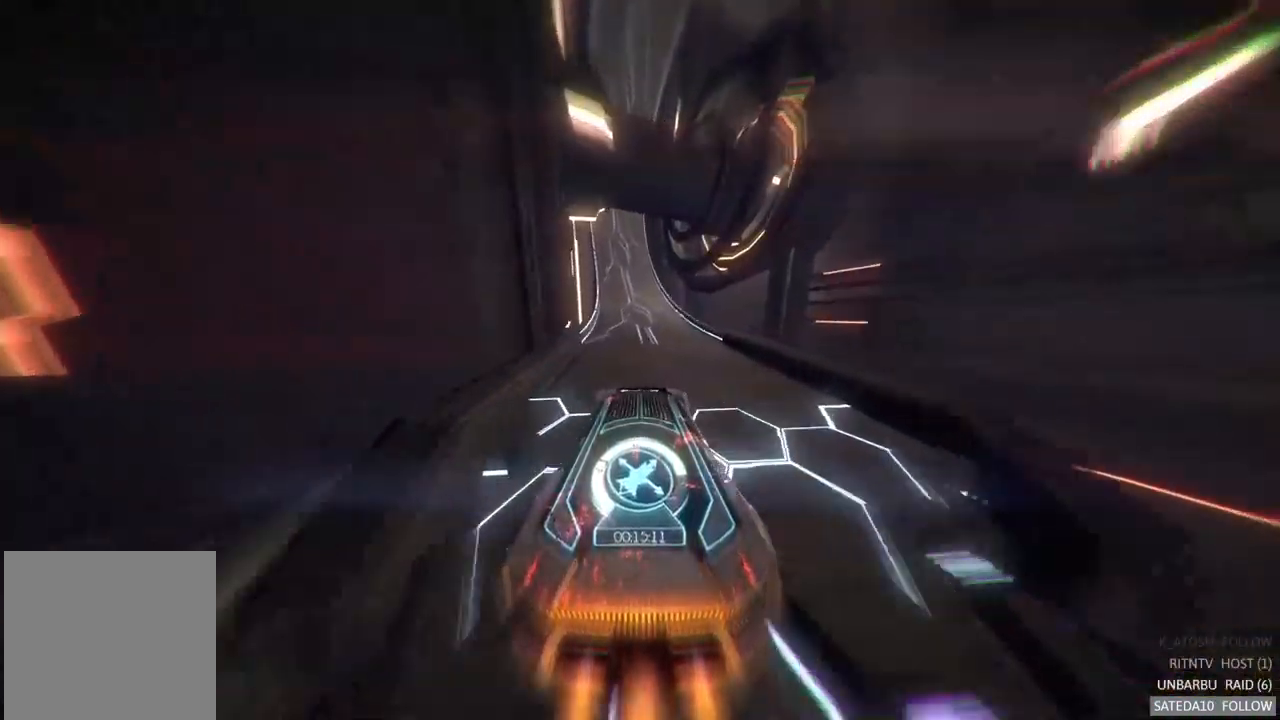
{"dt_ms": 500, "buttons": ["R2"], "left_stick": "center", "right_stick": "center", "events": []}
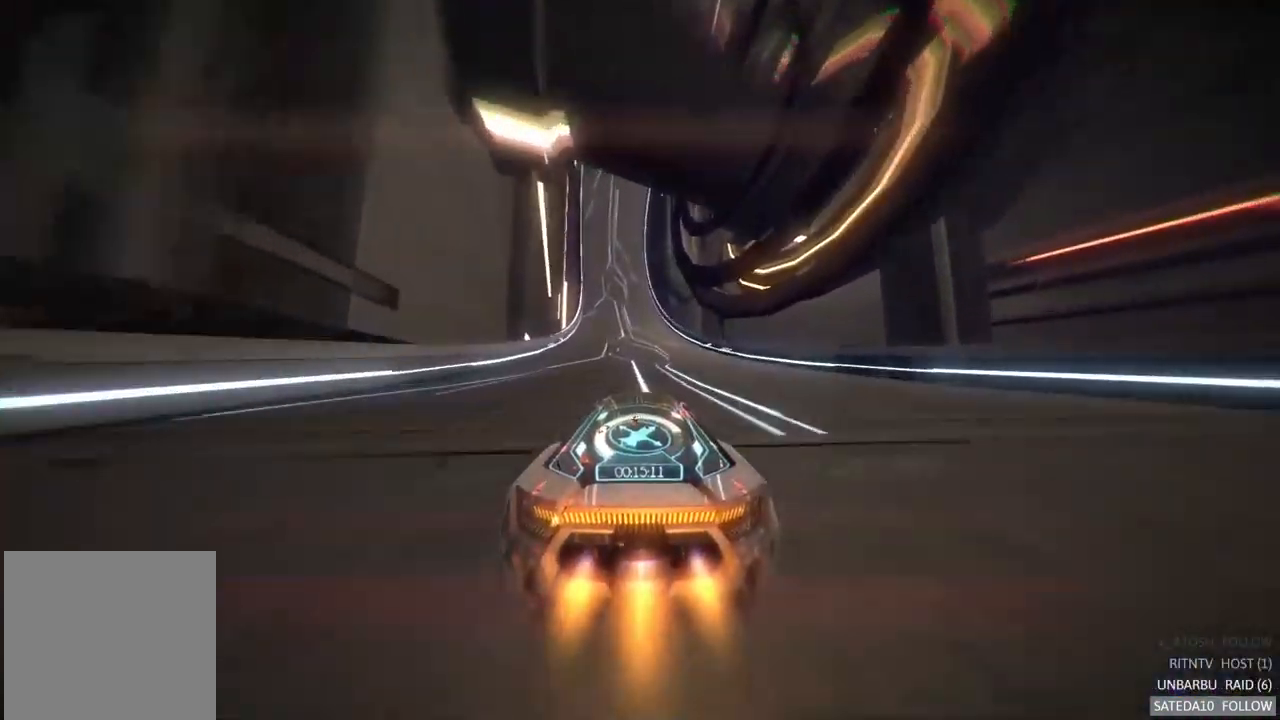
{"dt_ms": 500, "buttons": ["R2"], "left_stick": "center", "right_stick": "center", "events": [[267, "left_stick", "left"], [400, "left_stick", "center"]]}
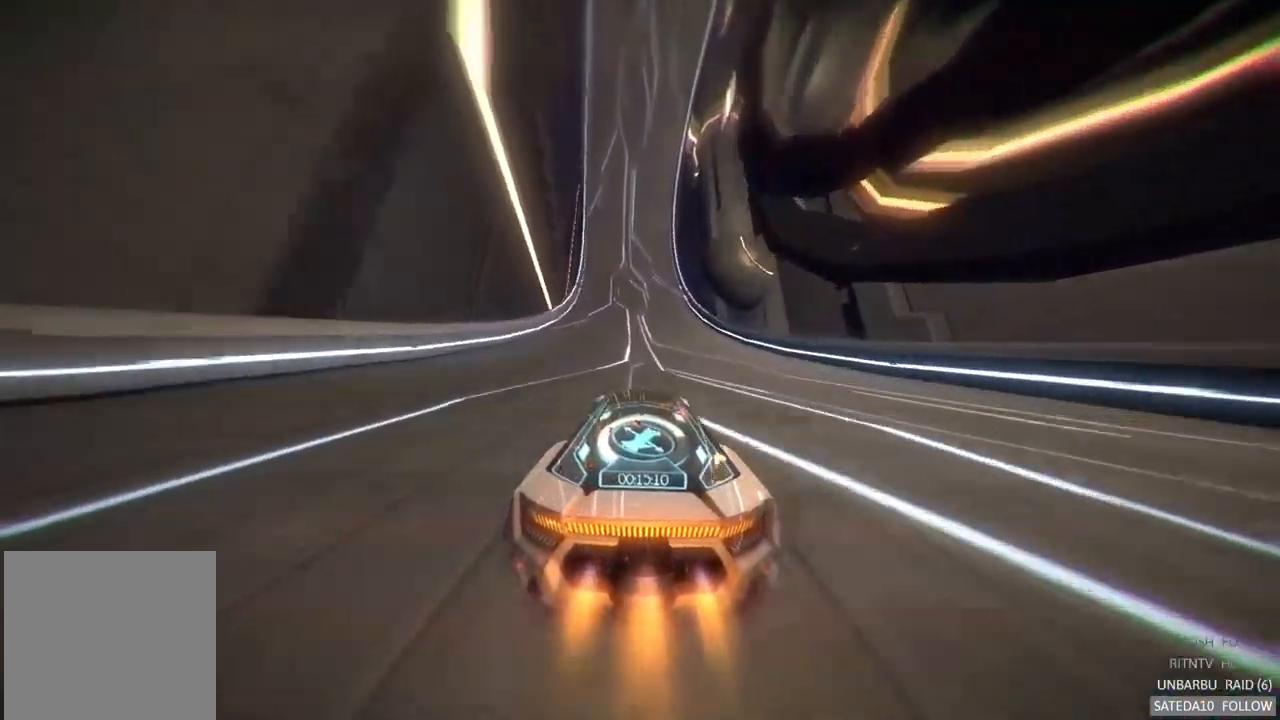
{"dt_ms": 500, "buttons": ["R2"], "left_stick": "center", "right_stick": "center", "events": []}
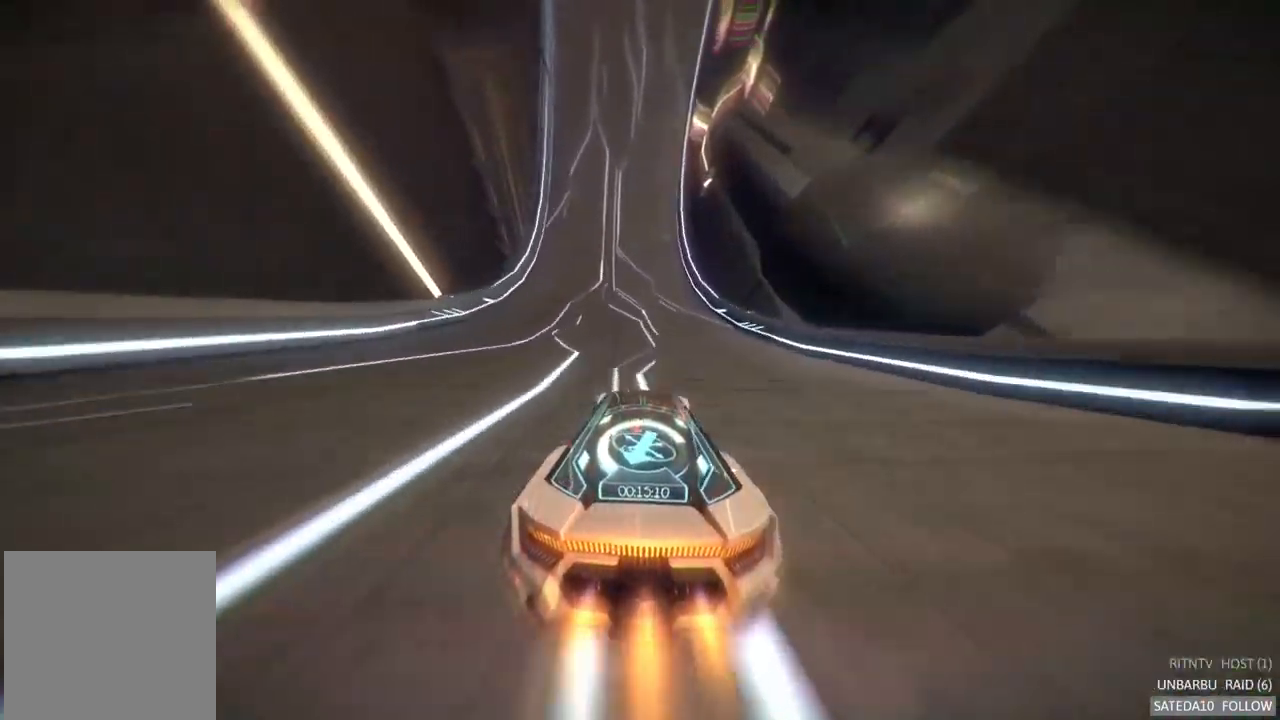
{"dt_ms": 500, "buttons": ["R2"], "left_stick": "left", "right_stick": "center", "events": [[417, "left_stick", "left"]]}
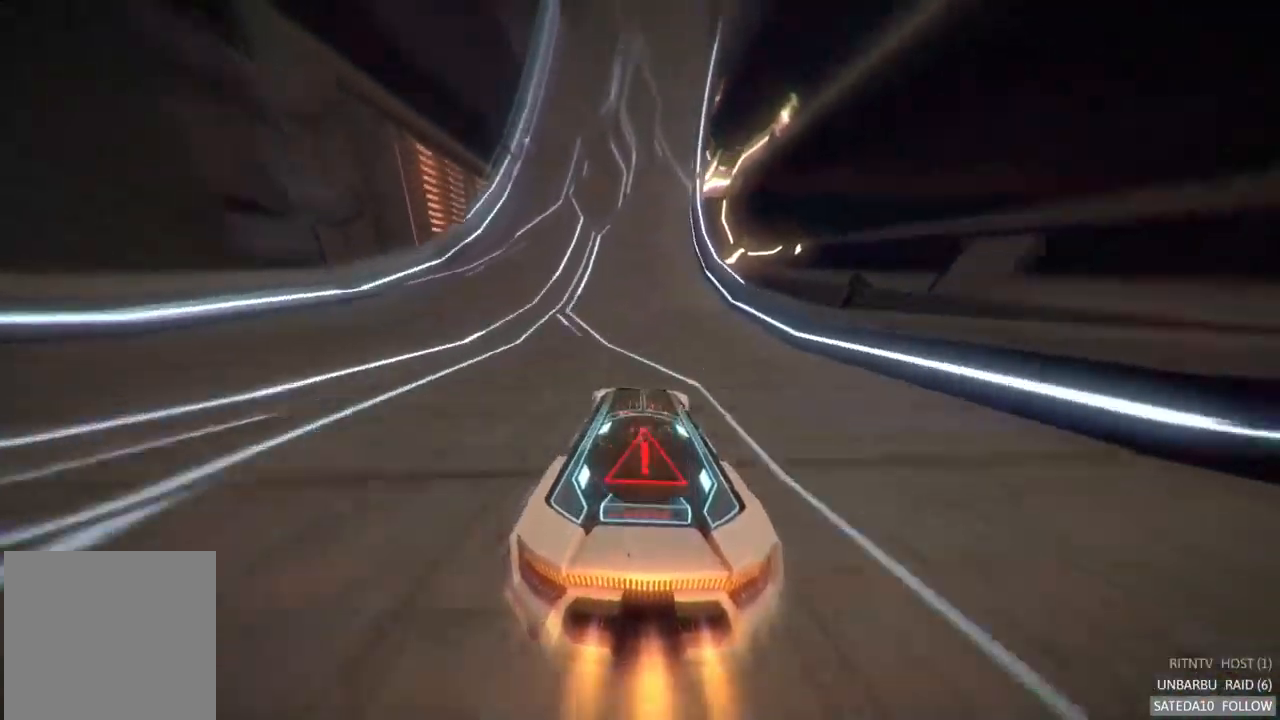
{"dt_ms": 1000, "buttons": ["R2"], "left_stick": "center", "right_stick": "center", "events": [[133, "left_stick", "center"], [500, "left_stick", "right"], [616, "left_stick", "center"], [816, "left_stick", "right"], [1000, "left_stick", "center"]]}